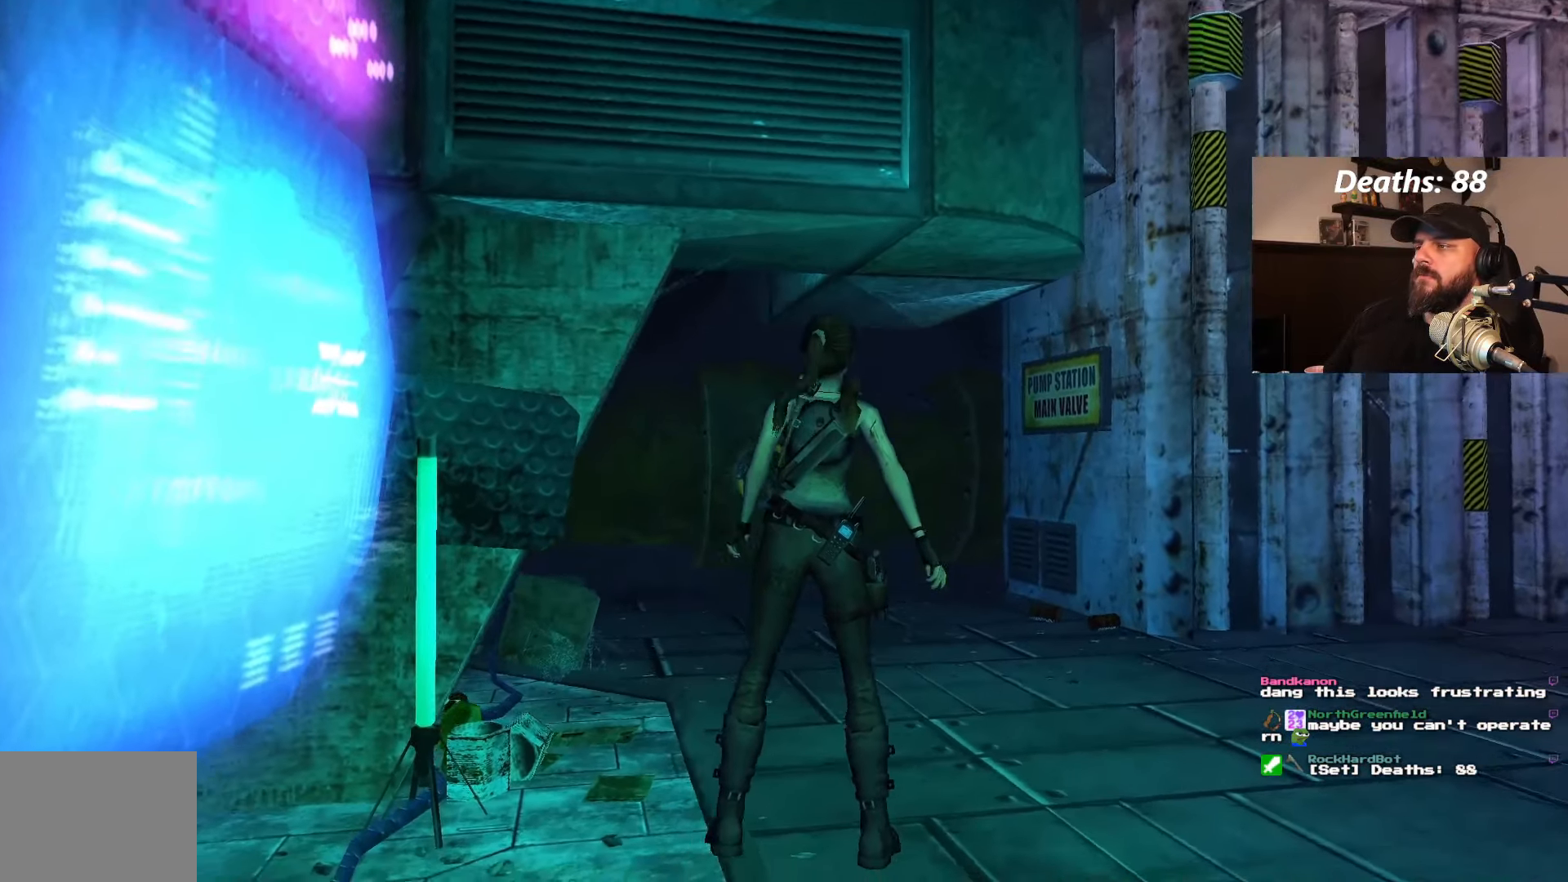
Gameplay with a controller (PlayStation layout); each line is a JSON object with the inputs held at the frame after it (dt_ms = milliseconds from this image to that frame). "events" lists button and stick changes between this image and that frame as [ms after this image, input, new state], when the widget could be followed in between. Not read: L3 R3.
{"dt_ms": 1000, "buttons": ["DPAD_UP", "DPAD_LEFT"], "left_stick": "center", "right_stick": "center"}
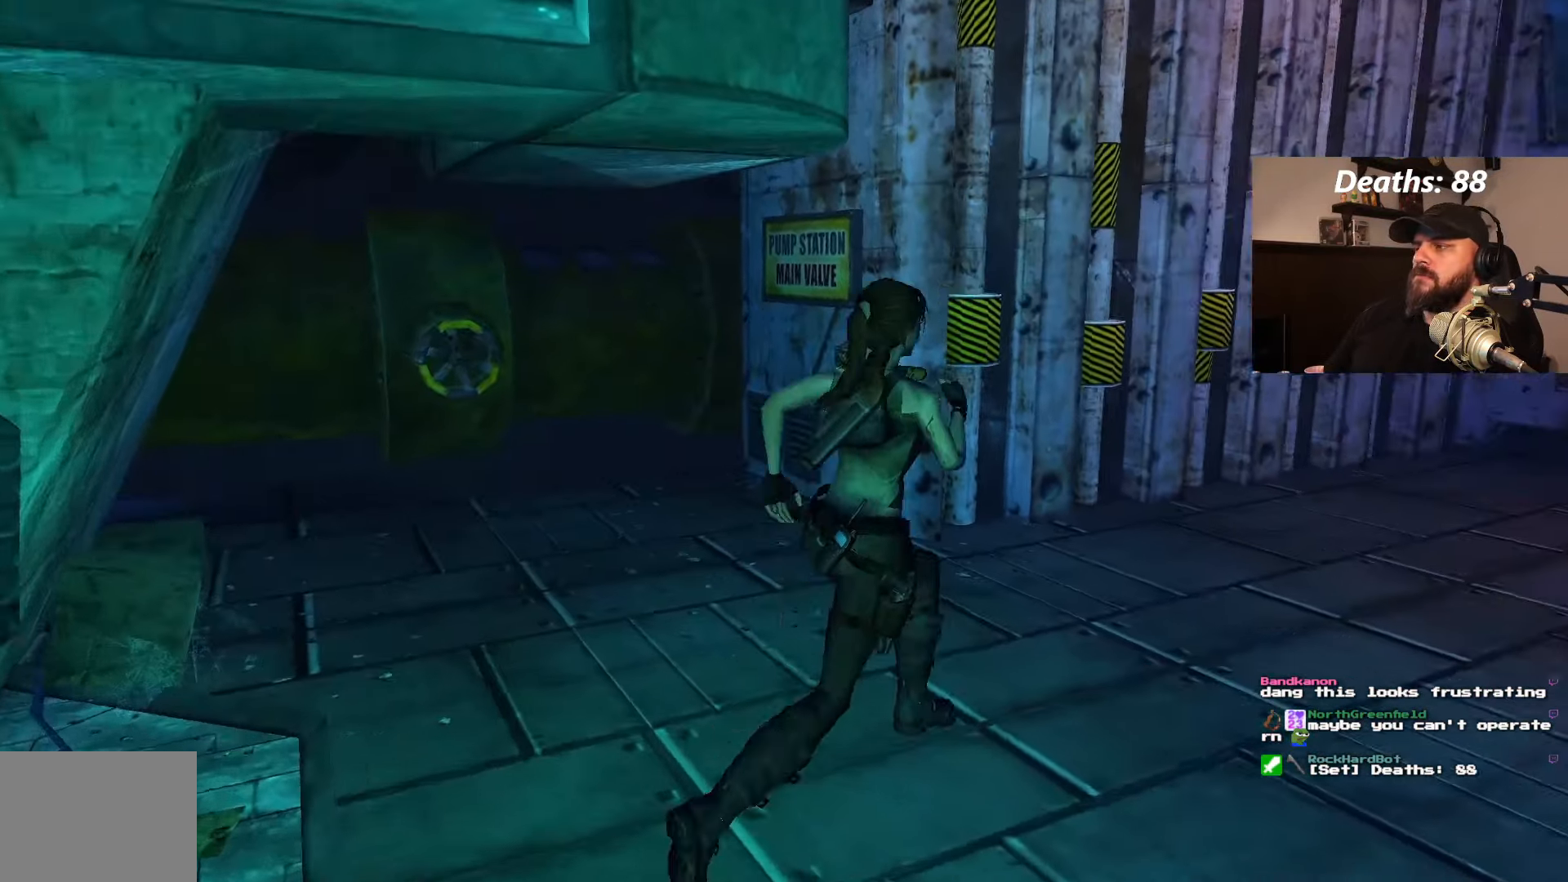
{"dt_ms": 500, "buttons": [], "left_stick": "center", "right_stick": "center", "events": [[300, "DPAD_UP", "up"], [350, "DPAD_LEFT", "up"]]}
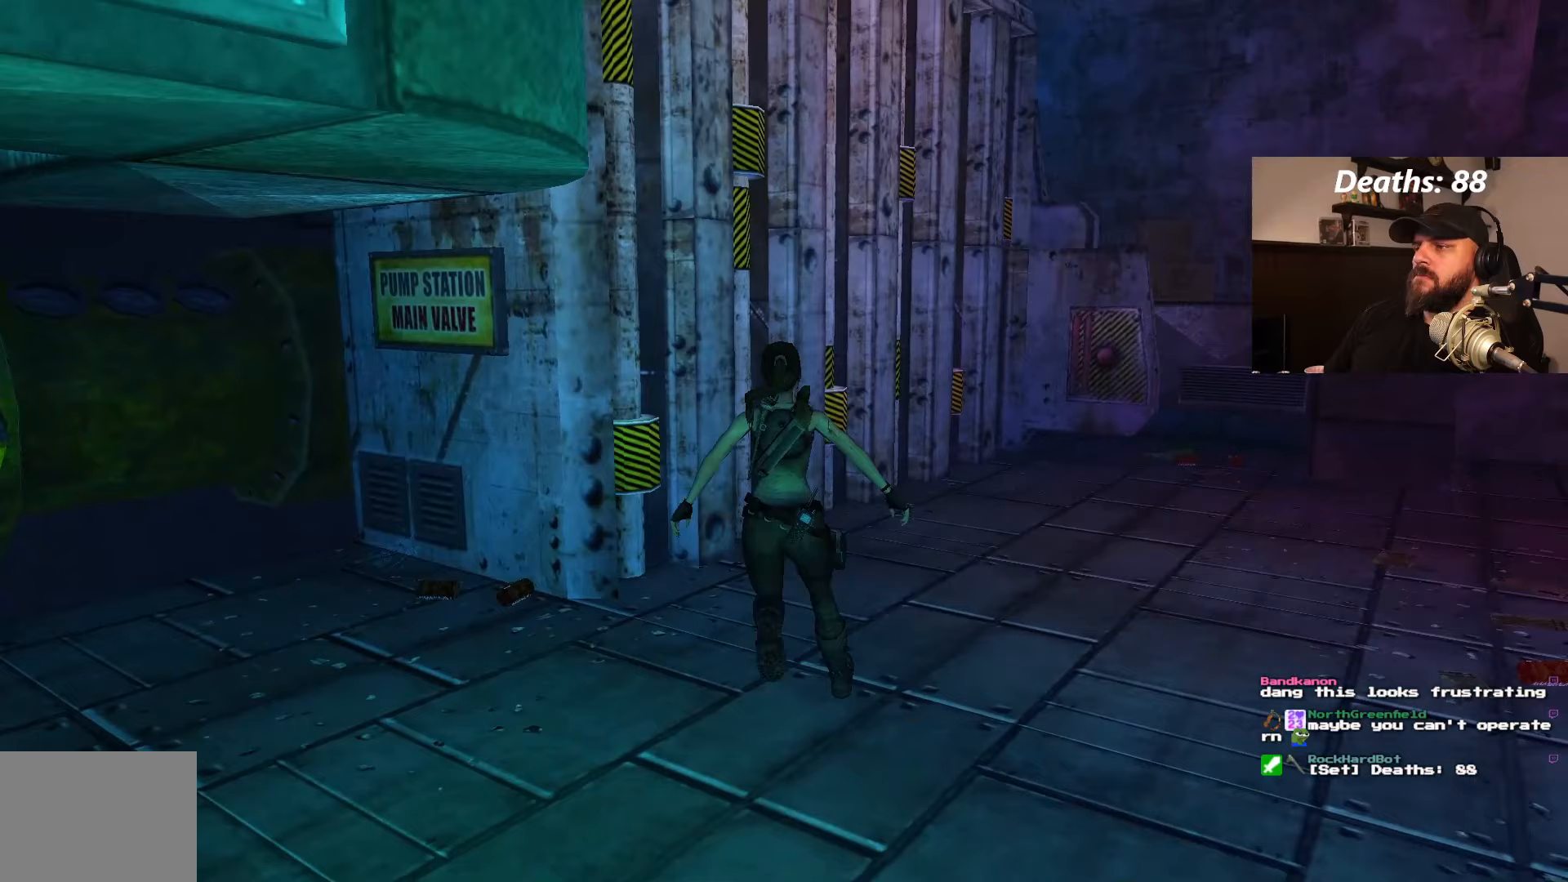
{"dt_ms": 500, "buttons": ["L1", "DPAD_DOWN", "DPAD_LEFT"], "left_stick": "center", "right_stick": "center", "events": [[167, "L1", "down"], [333, "DPAD_LEFT", "down"], [450, "DPAD_DOWN", "down"]]}
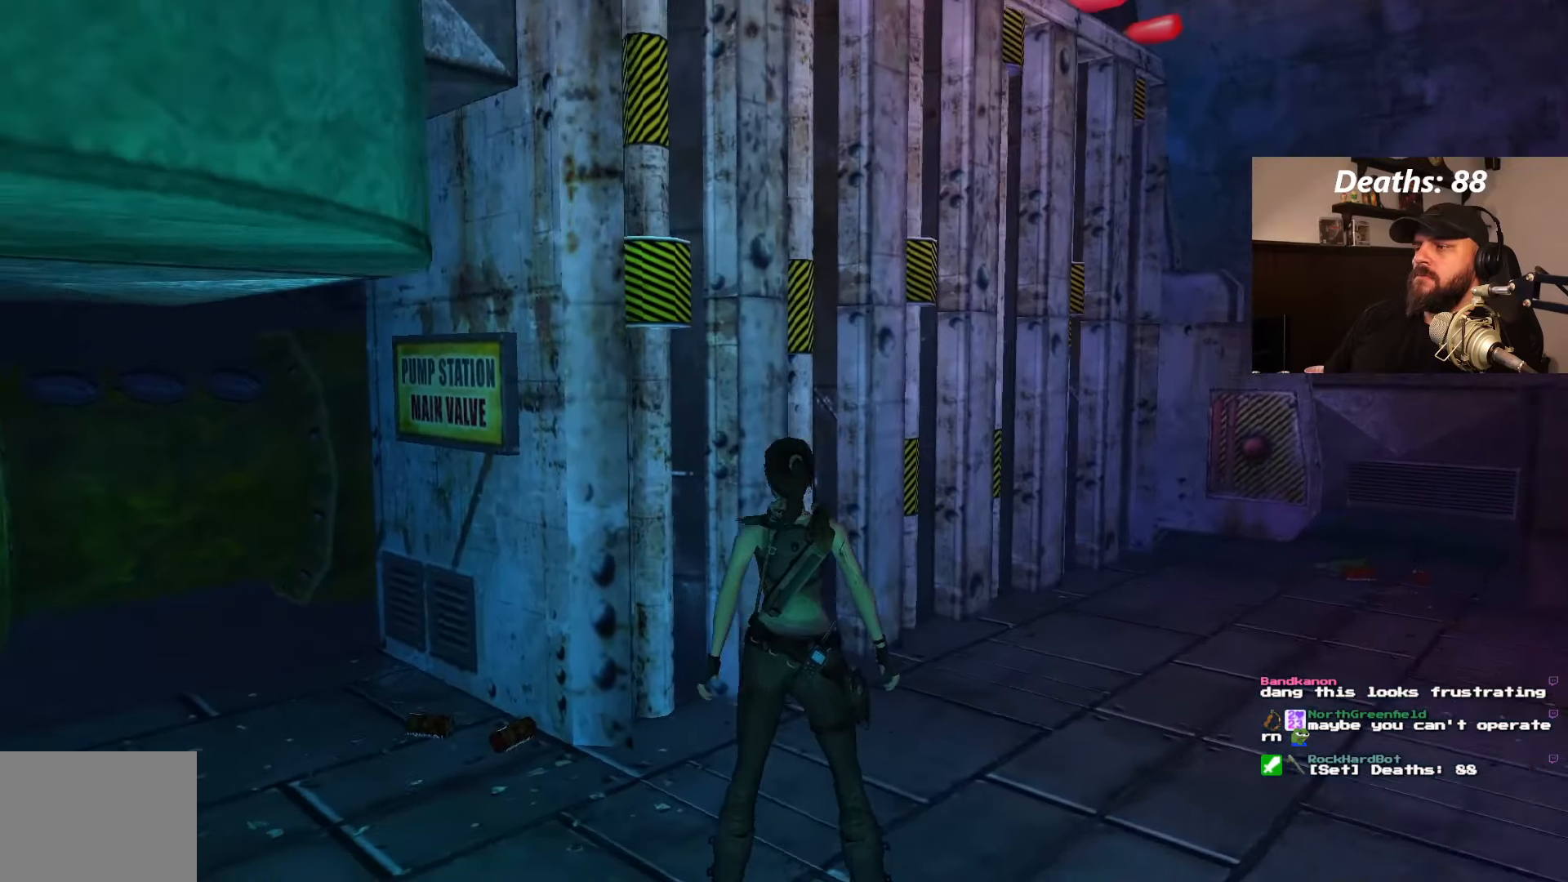
{"dt_ms": 500, "buttons": ["L1"], "left_stick": "center", "right_stick": "center", "events": [[233, "DPAD_LEFT", "up"], [250, "DPAD_DOWN", "up"]]}
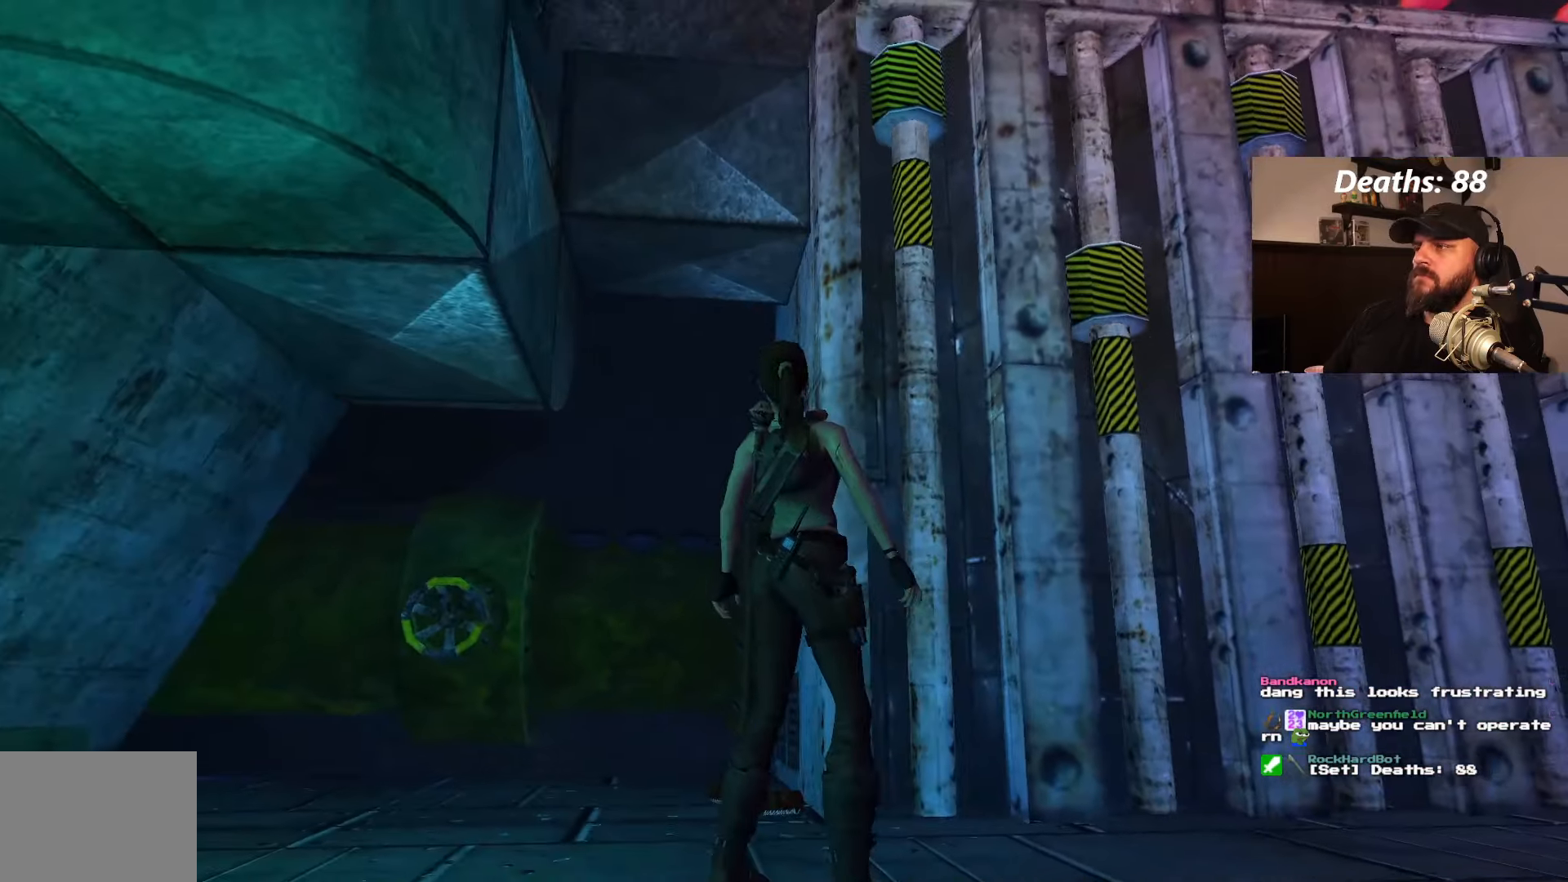
{"dt_ms": 500, "buttons": ["L1"], "left_stick": "center", "right_stick": "center", "events": [[50, "DPAD_LEFT", "down"], [217, "DPAD_DOWN", "down"], [400, "DPAD_DOWN", "up"], [450, "DPAD_LEFT", "up"]]}
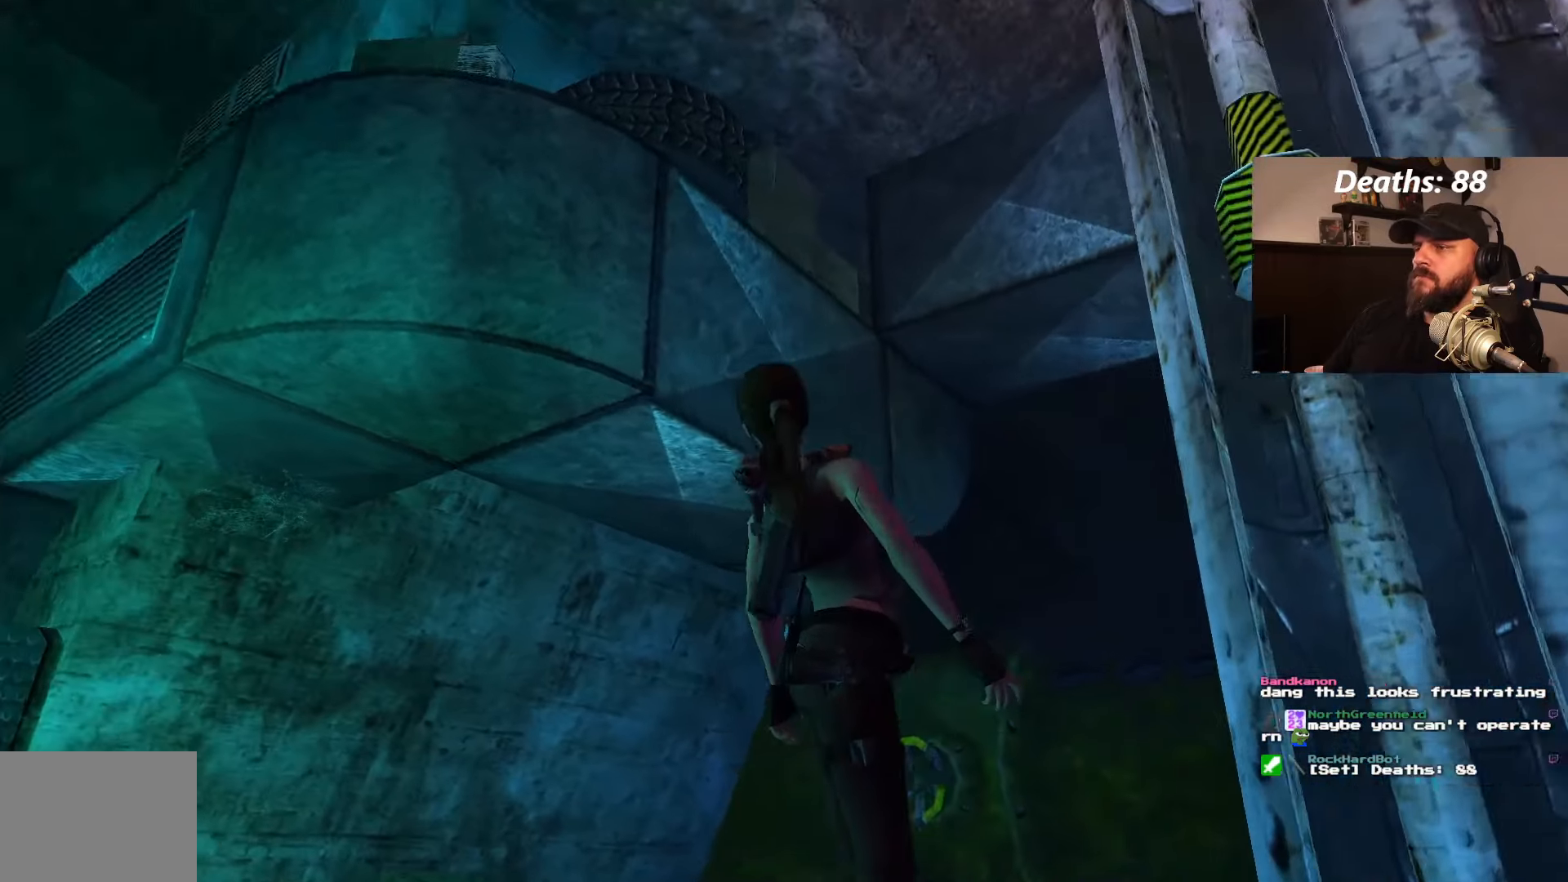
{"dt_ms": 500, "buttons": ["L1"], "left_stick": "center", "right_stick": "center", "events": []}
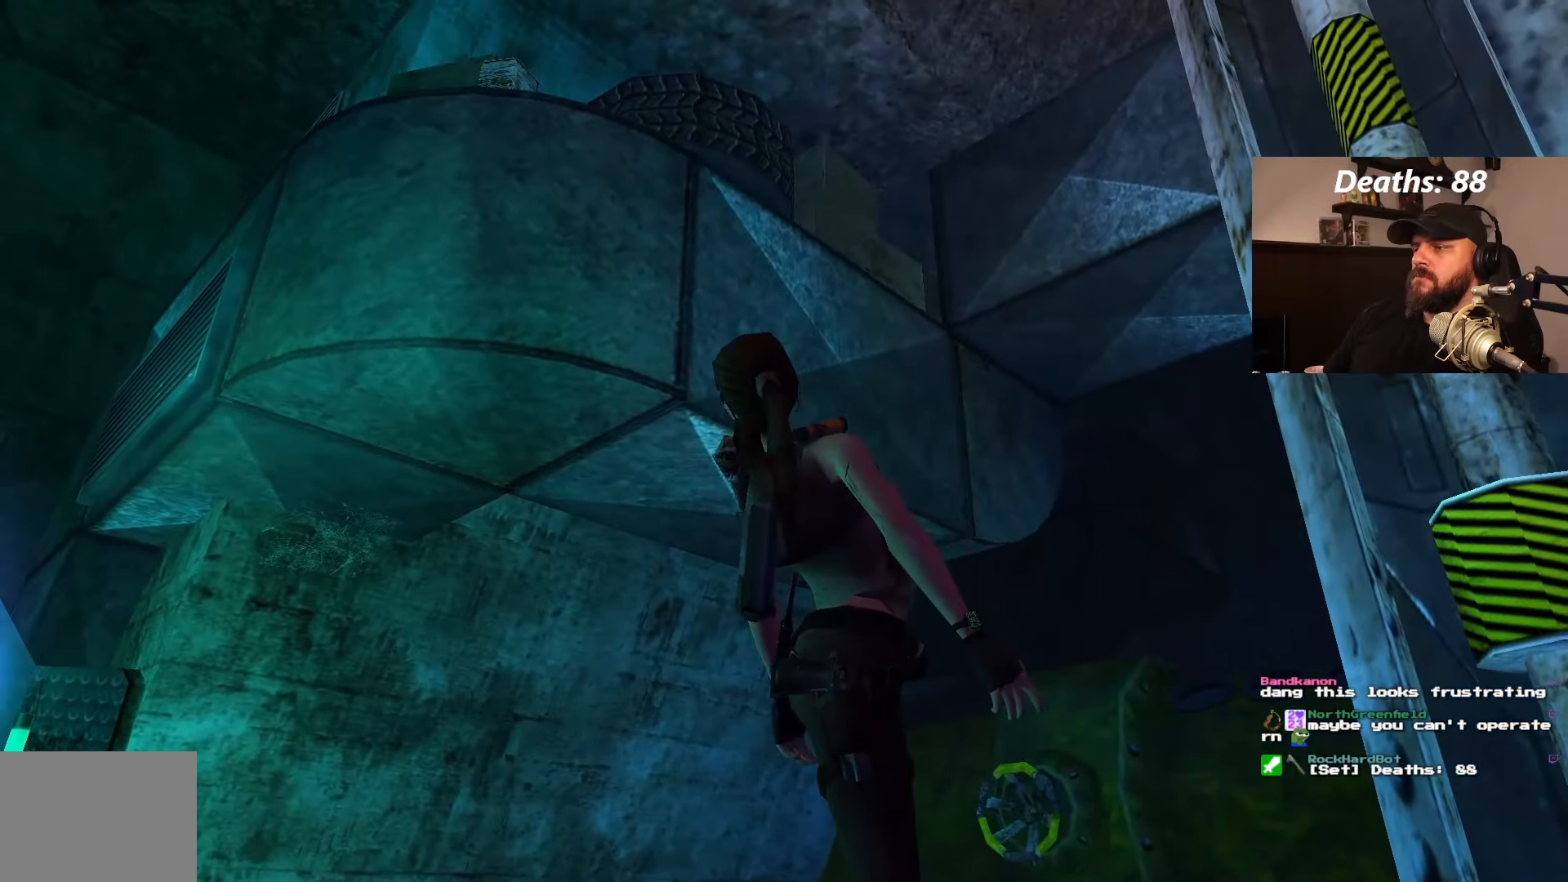
{"dt_ms": 1000, "buttons": ["L1", "DPAD_RIGHT"], "left_stick": "center", "right_stick": "center"}
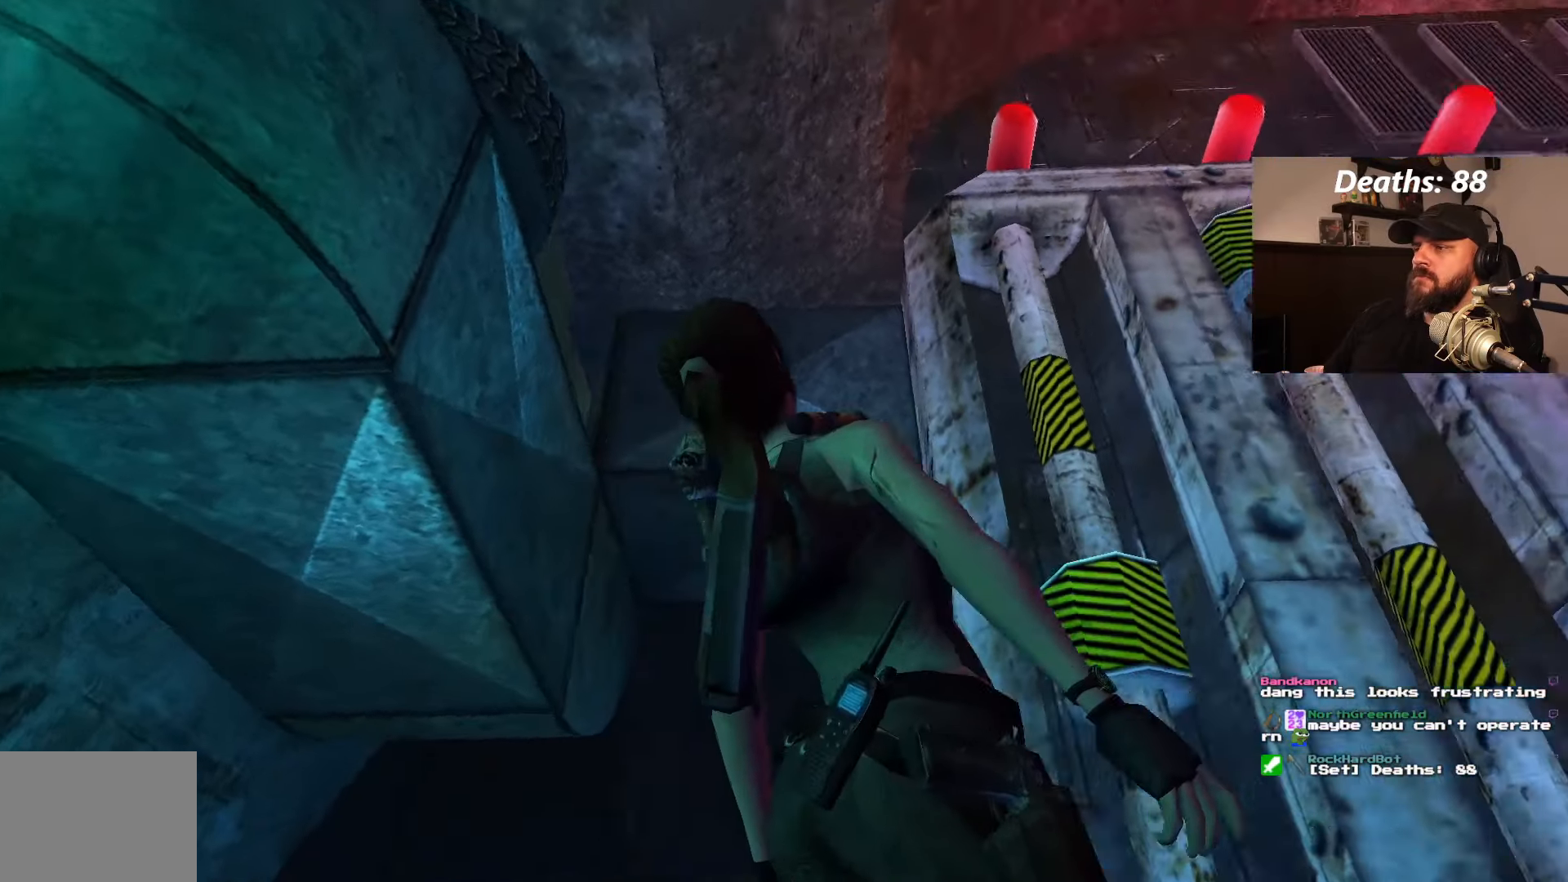
{"dt_ms": 500, "buttons": ["L1", "DPAD_RIGHT"], "left_stick": "center", "right_stick": "center", "events": [[250, "DPAD_RIGHT", "up"], [317, "L1", "up"], [417, "L1", "down"], [450, "DPAD_RIGHT", "down"]]}
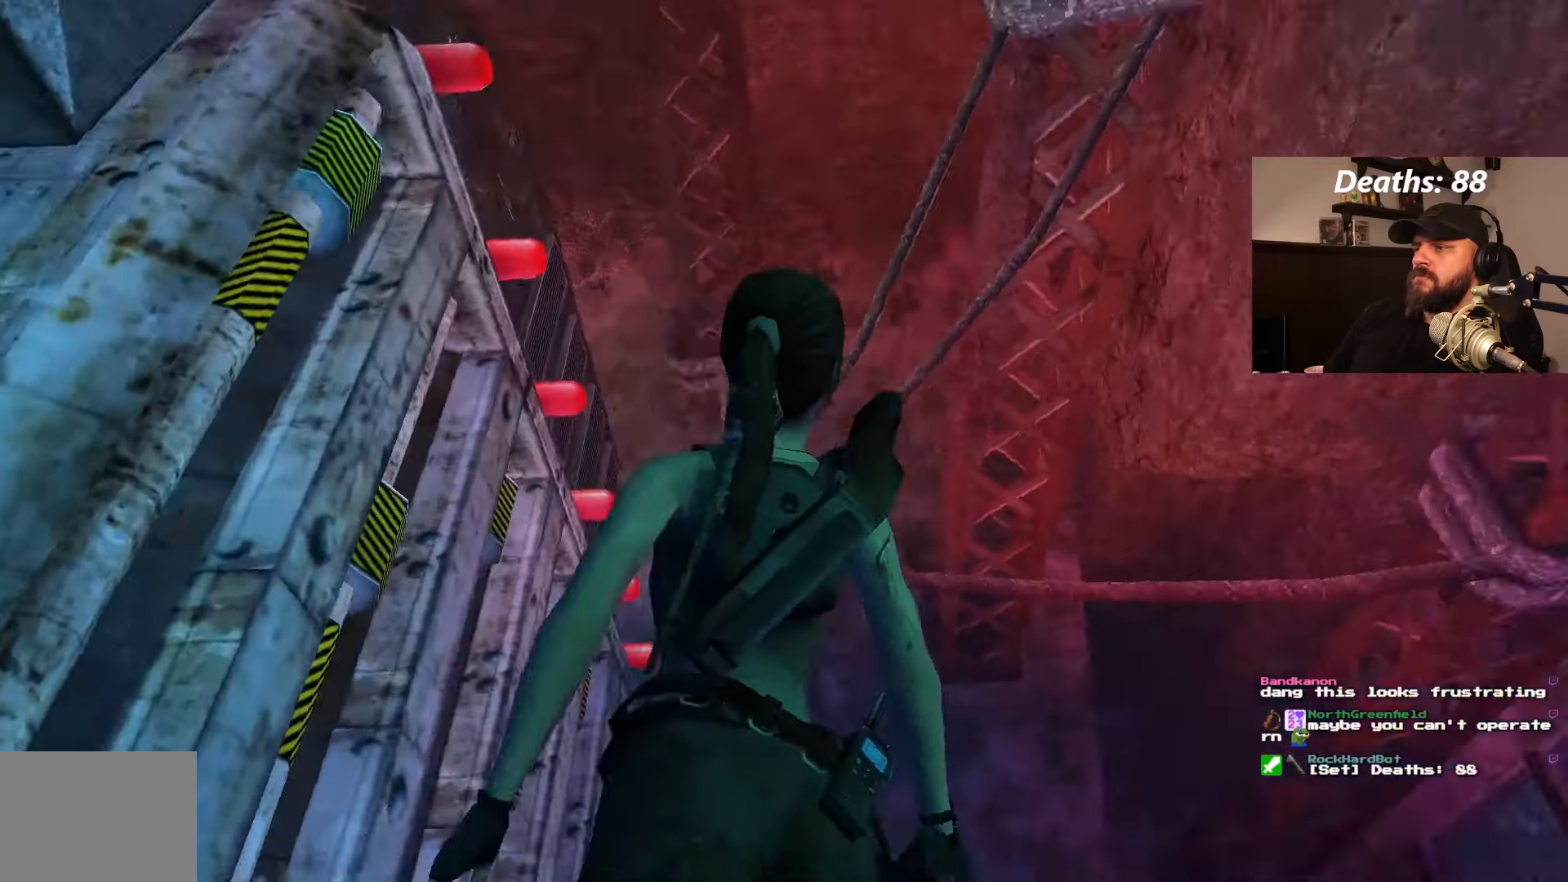
{"dt_ms": 500, "buttons": ["L1"], "left_stick": "center", "right_stick": "center", "events": [[333, "DPAD_RIGHT", "up"]]}
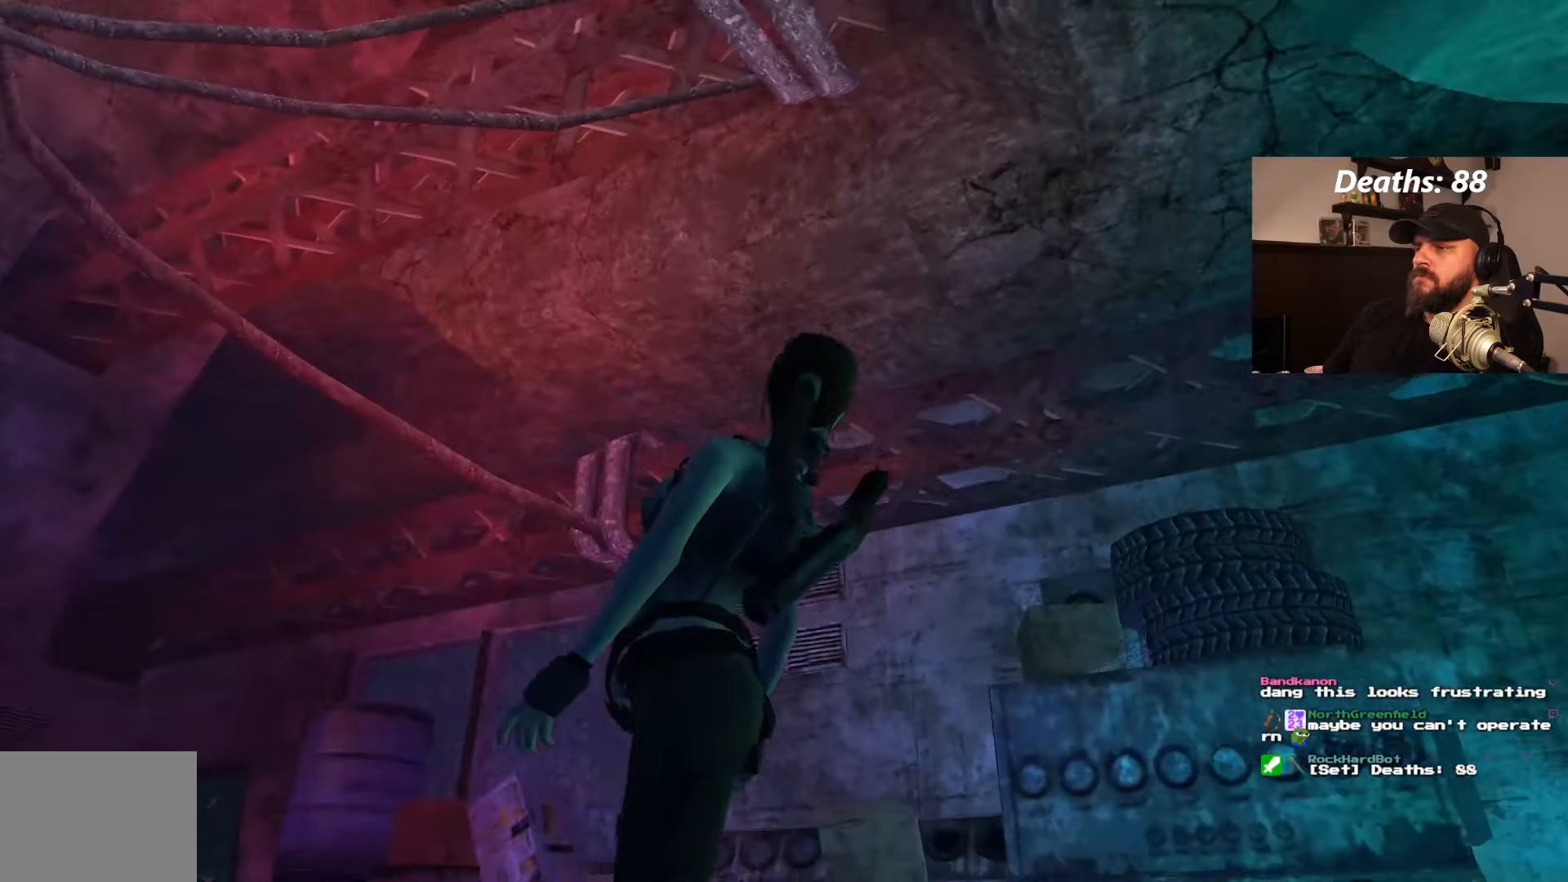
{"dt_ms": 500, "buttons": ["L1", "DPAD_DOWN"], "left_stick": "center", "right_stick": "center", "events": [[33, "DPAD_DOWN", "down"], [250, "DPAD_LEFT", "down"], [267, "DPAD_DOWN", "up"], [367, "DPAD_DOWN", "down"], [400, "DPAD_LEFT", "up"]]}
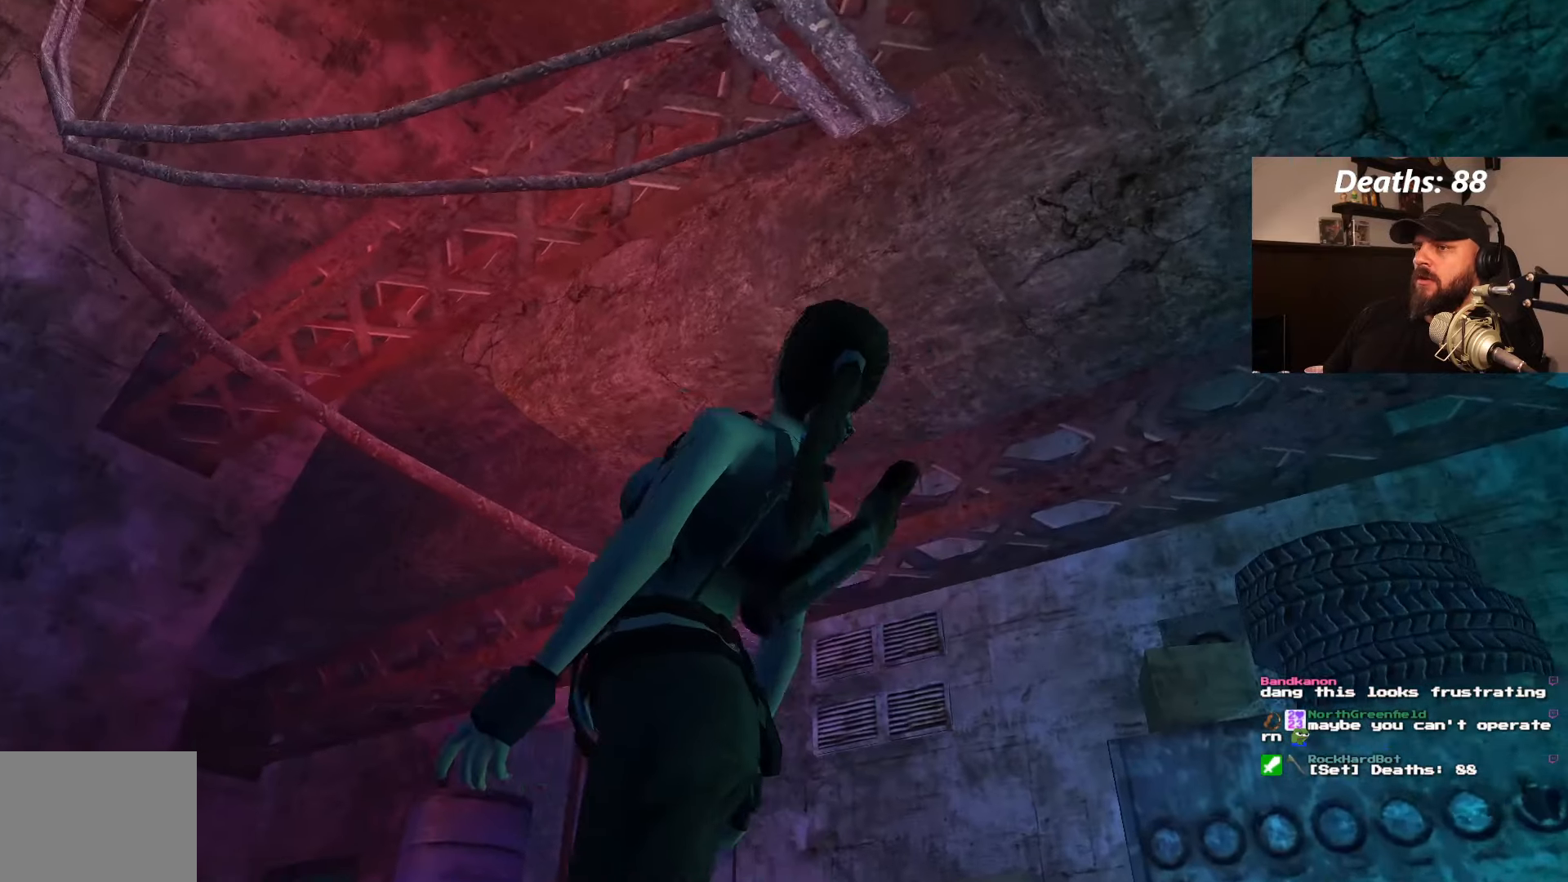
{"dt_ms": 500, "buttons": ["L1"], "left_stick": "center", "right_stick": "center", "events": [[84, "DPAD_DOWN", "up"], [384, "DPAD_LEFT", "down"], [500, "DPAD_LEFT", "up"]]}
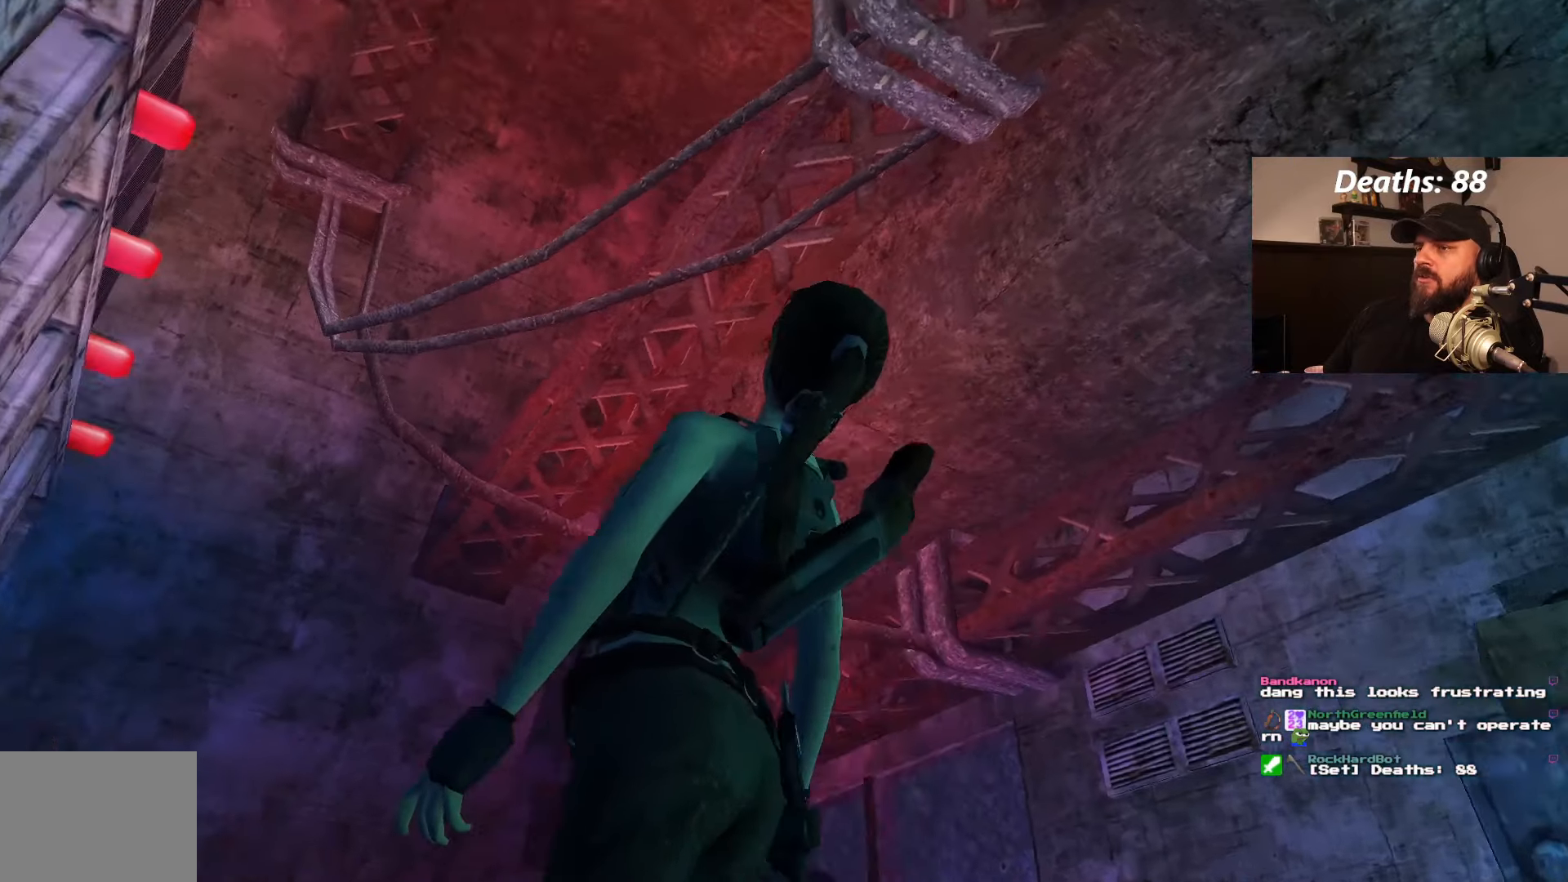
{"dt_ms": 500, "buttons": ["DPAD_UP", "DPAD_RIGHT"], "left_stick": "center", "right_stick": "center", "events": [[100, "L1", "up"], [150, "DPAD_UP", "down"], [250, "DPAD_RIGHT", "down"]]}
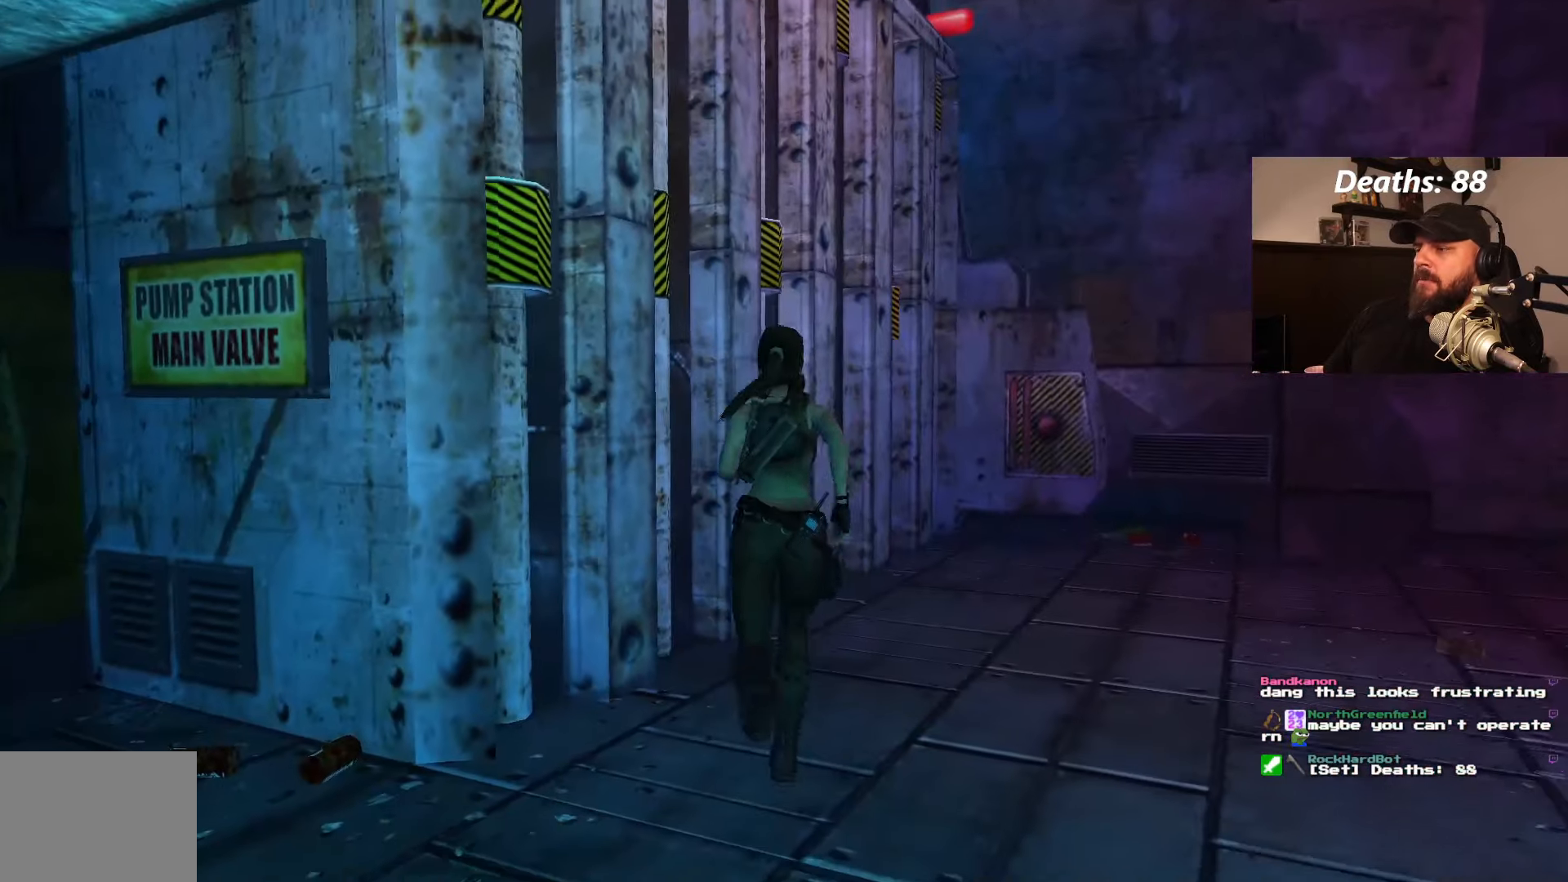
{"dt_ms": 1000, "buttons": [], "left_stick": "center", "right_stick": "center"}
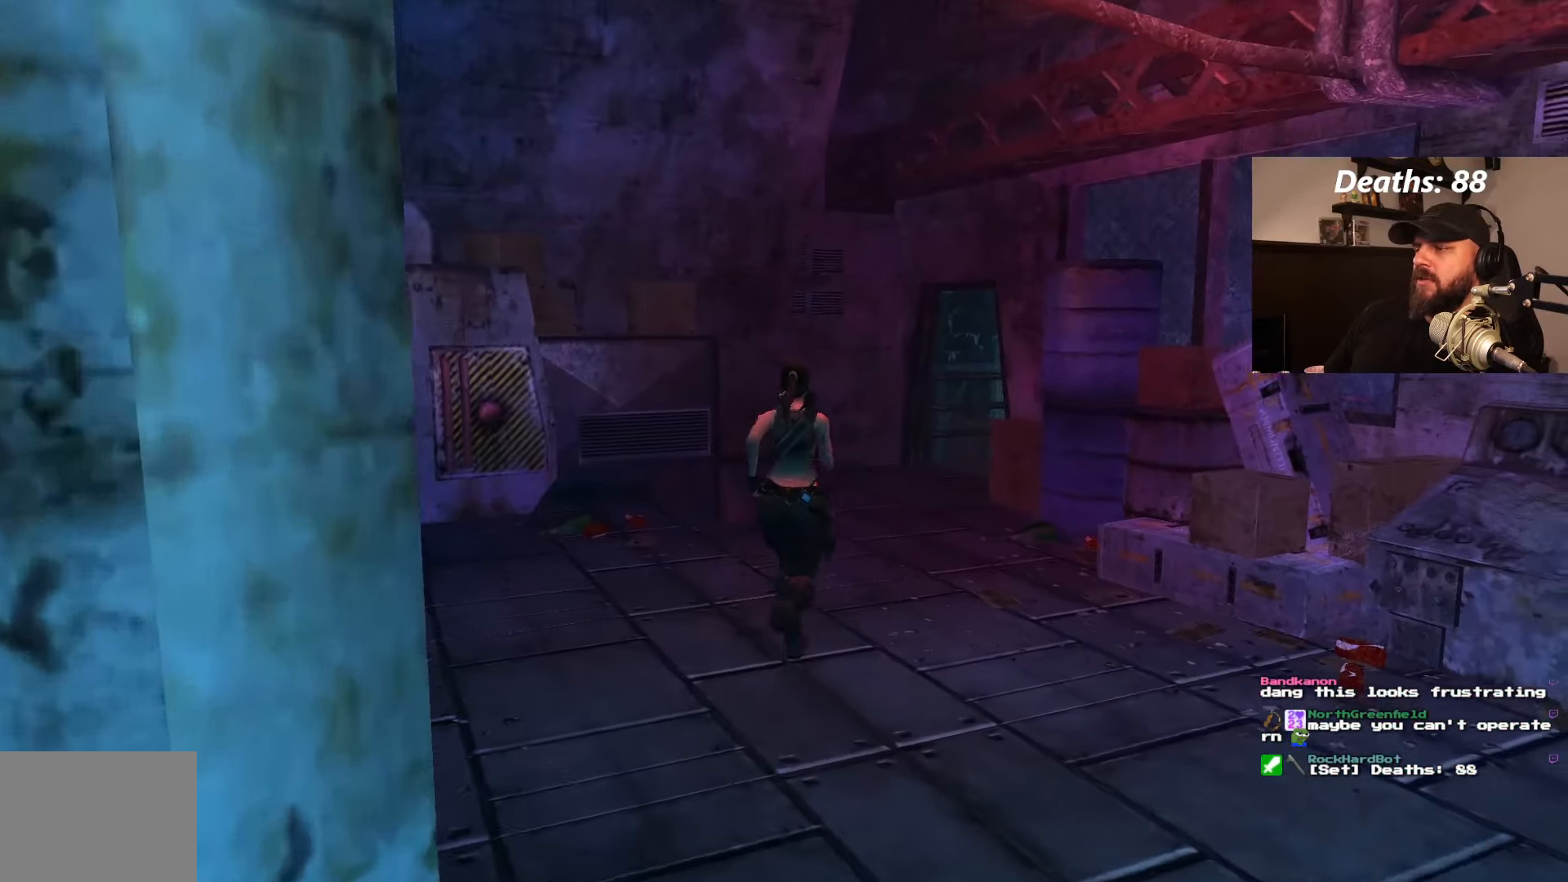
{"dt_ms": 500, "buttons": ["DPAD_UP"], "left_stick": "center", "right_stick": "center", "events": [[150, "DPAD_LEFT", "down"], [150, "DPAD_UP", "down"], [300, "DPAD_LEFT", "up"]]}
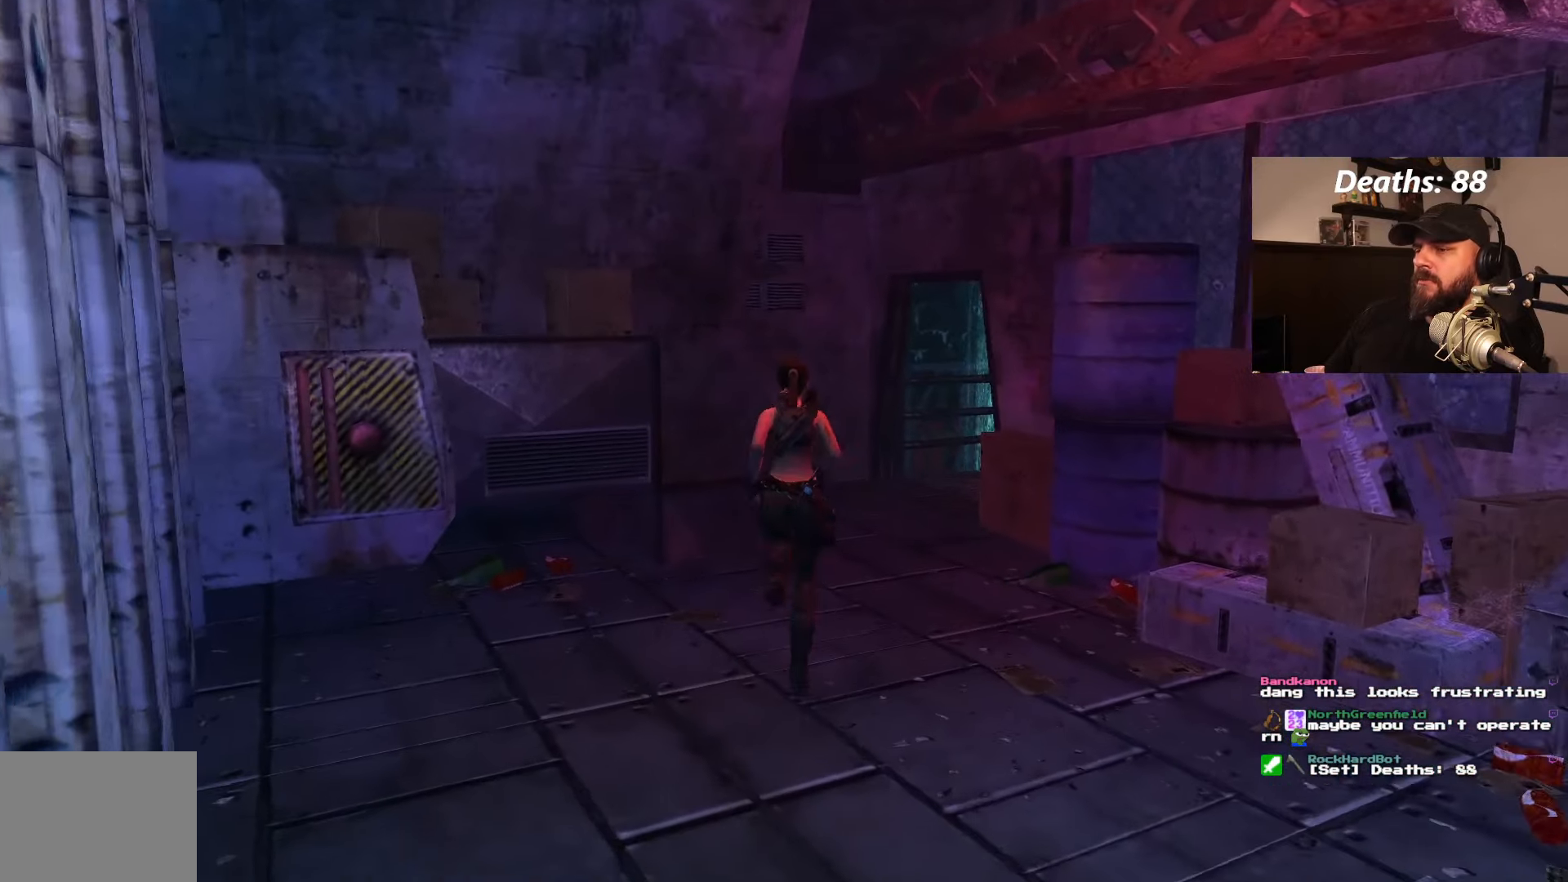
{"dt_ms": 500, "buttons": ["DPAD_UP", "DPAD_RIGHT"], "left_stick": "center", "right_stick": "center", "events": [[467, "DPAD_RIGHT", "down"]]}
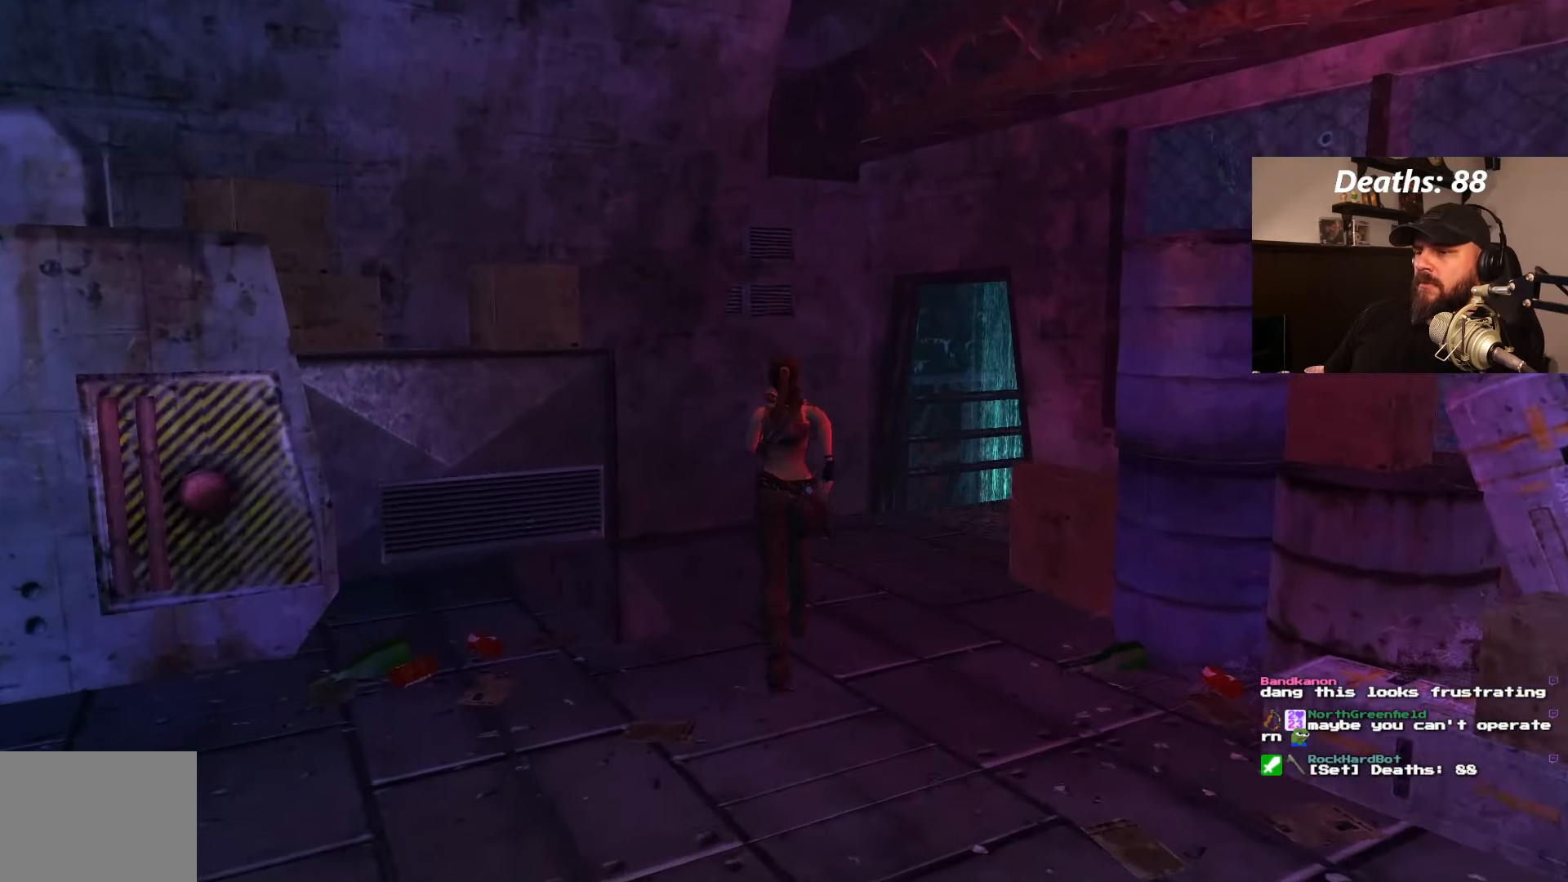
{"dt_ms": 500, "buttons": ["DPAD_UP", "DPAD_RIGHT"], "left_stick": "center", "right_stick": "center", "events": []}
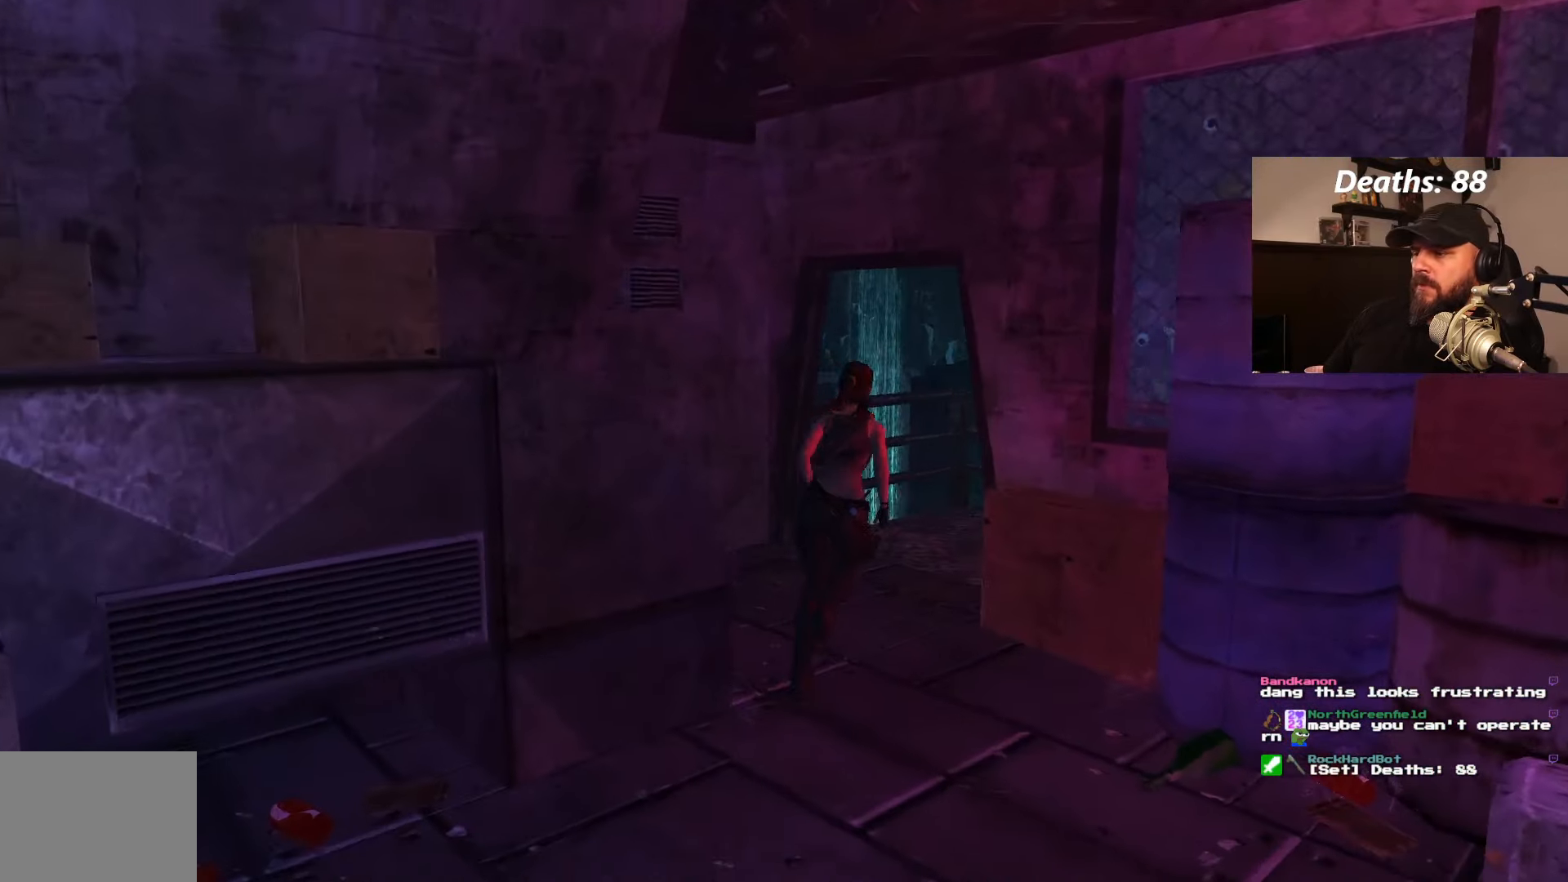
{"dt_ms": 500, "buttons": ["DPAD_UP"], "left_stick": "center", "right_stick": "center", "events": [[67, "DPAD_RIGHT", "up"], [217, "DPAD_LEFT", "down"], [450, "DPAD_LEFT", "up"]]}
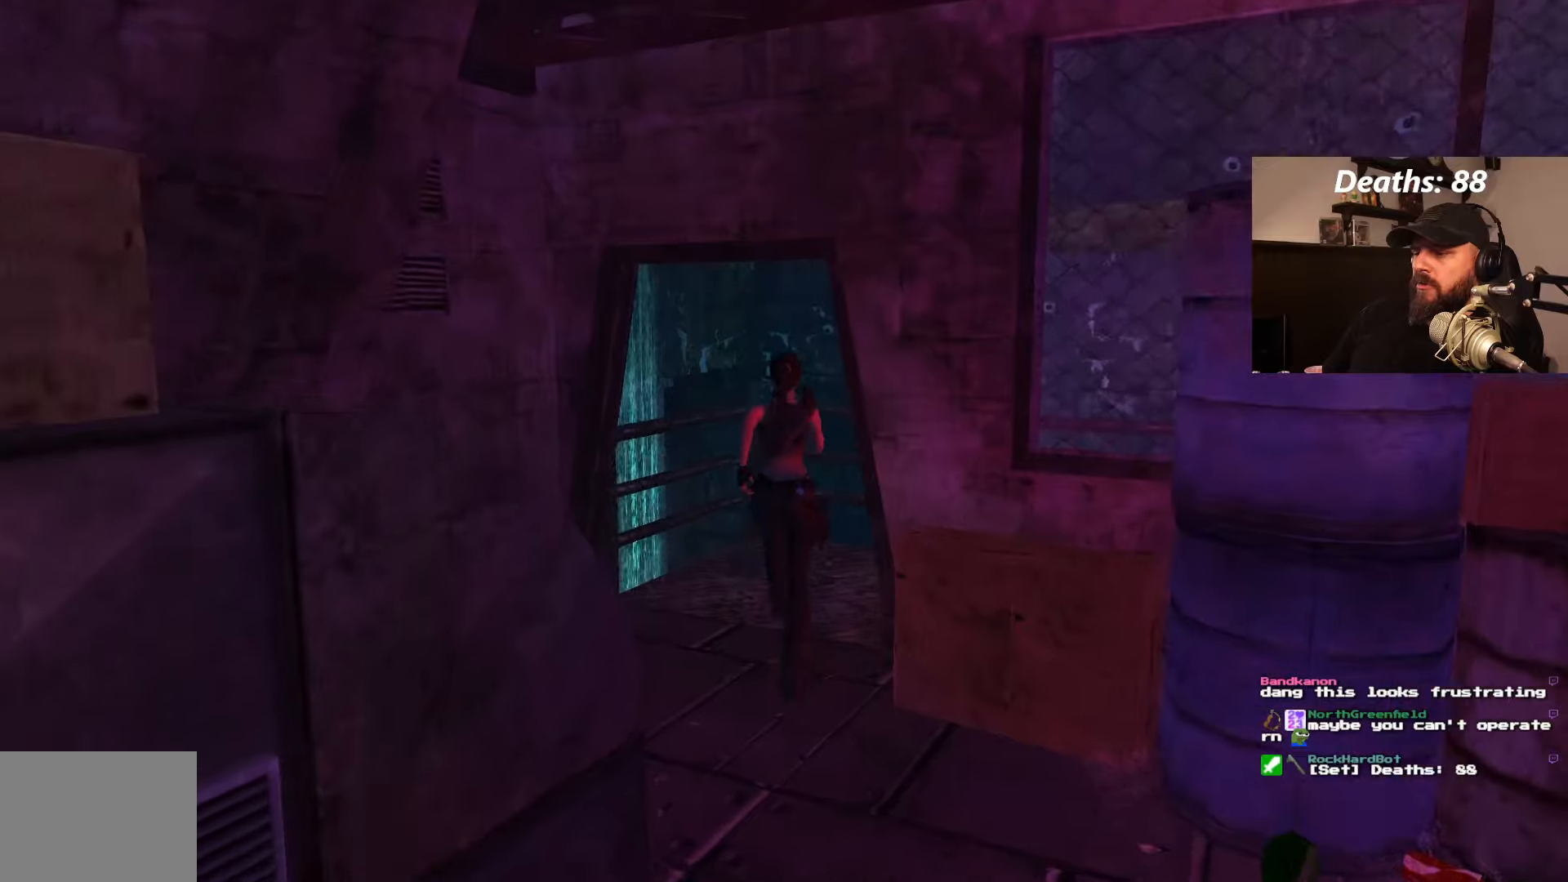
{"dt_ms": 500, "buttons": ["DPAD_RIGHT"], "left_stick": "center", "right_stick": "center", "events": [[66, "DPAD_RIGHT", "down"], [433, "DPAD_UP", "up"]]}
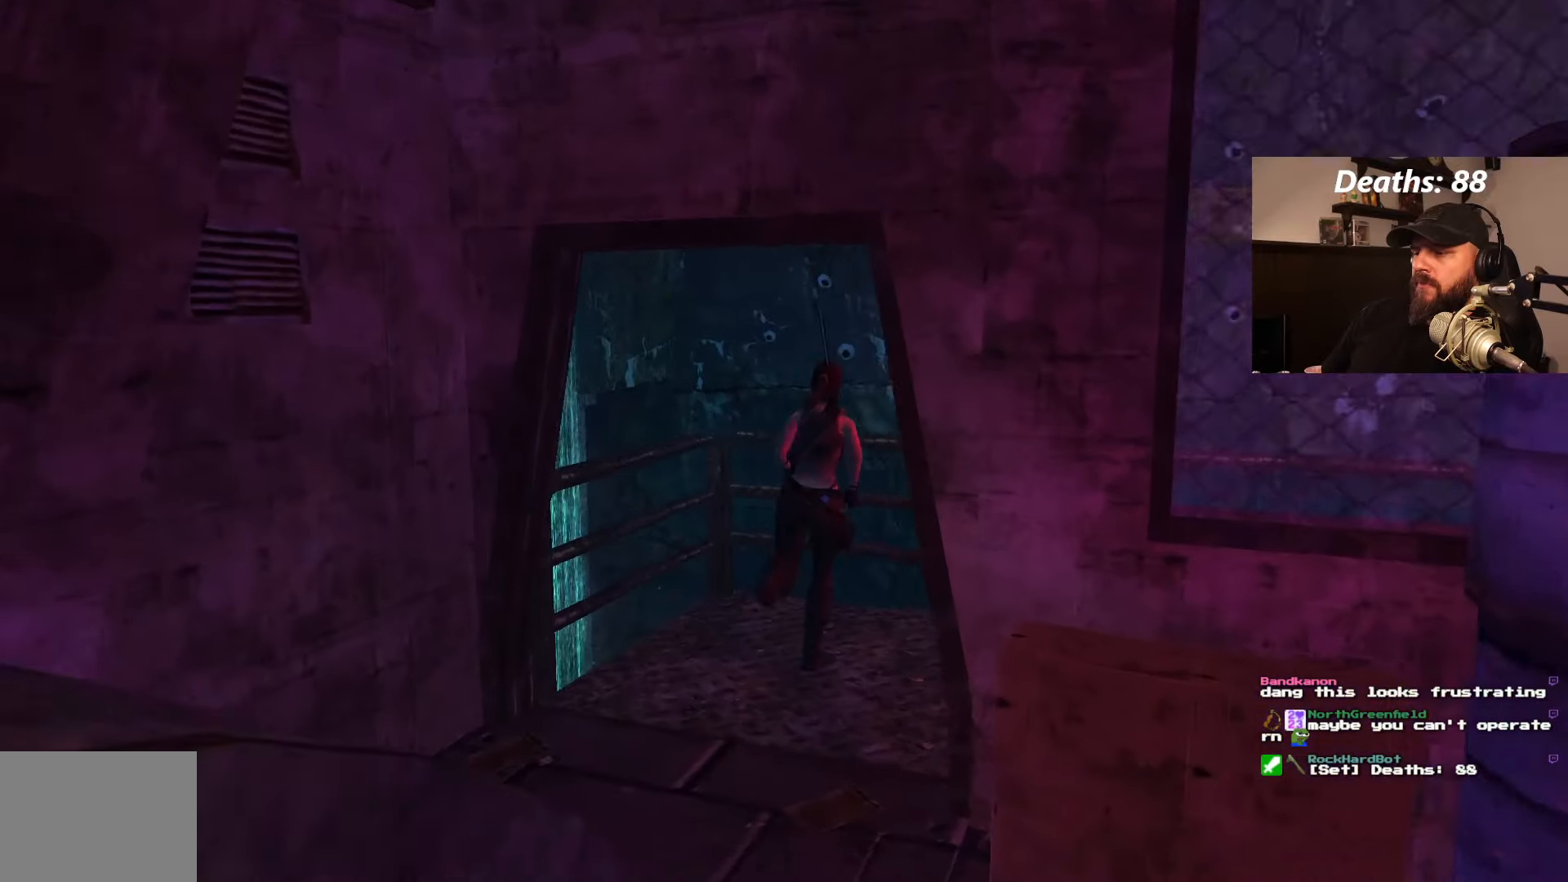
{"dt_ms": 500, "buttons": ["DPAD_RIGHT"], "left_stick": "center", "right_stick": "center", "events": []}
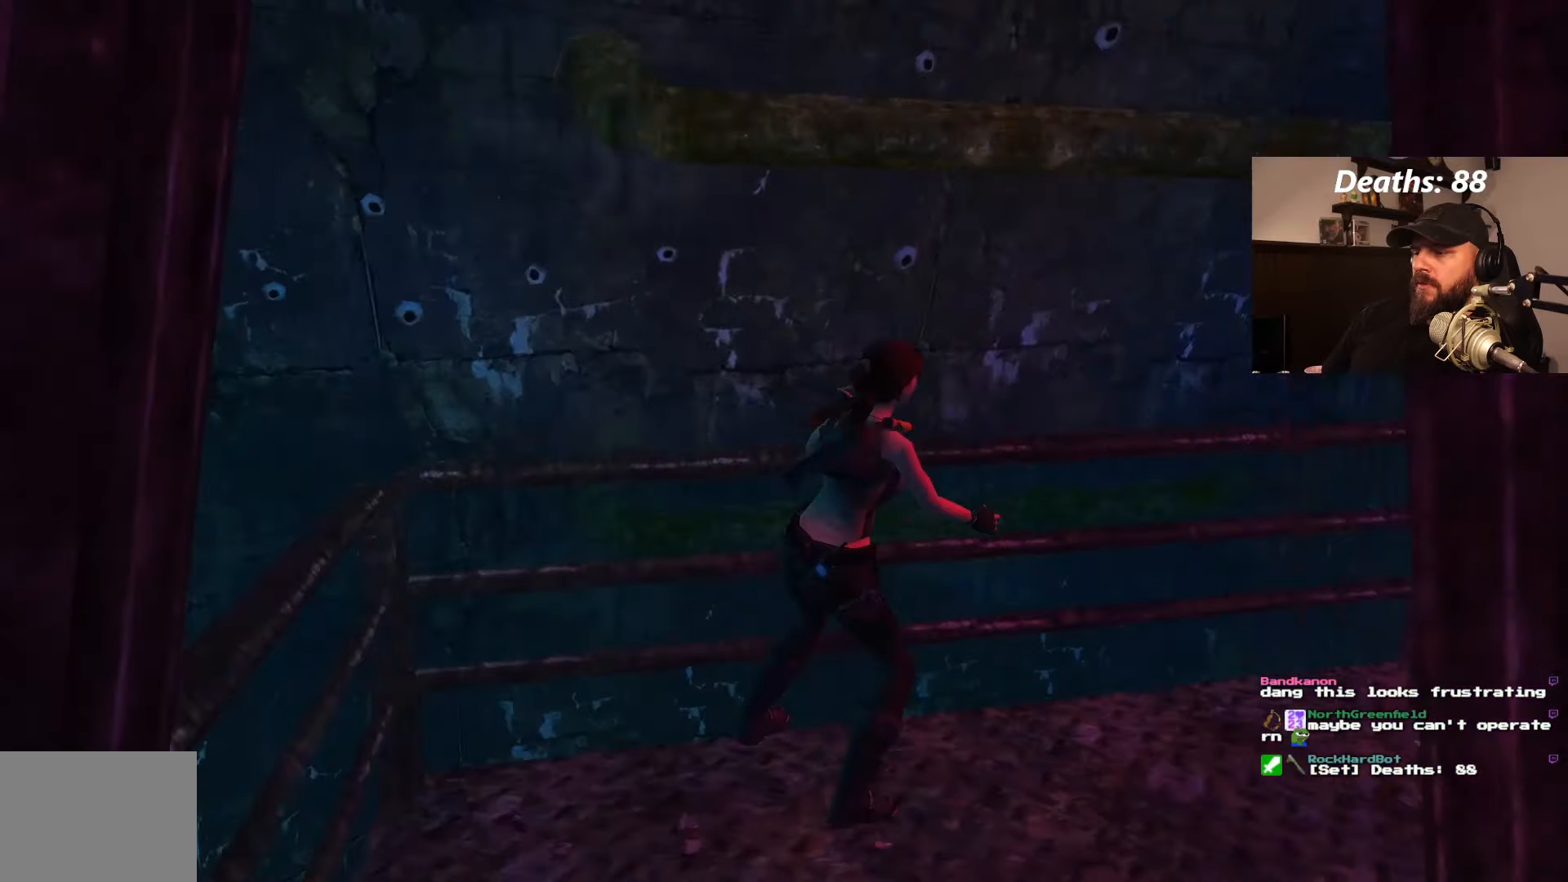
{"dt_ms": 500, "buttons": ["DPAD_UP"], "left_stick": "center", "right_stick": "center", "events": [[116, "L1", "down"], [166, "DPAD_RIGHT", "up"], [450, "DPAD_UP", "down"], [483, "L1", "up"]]}
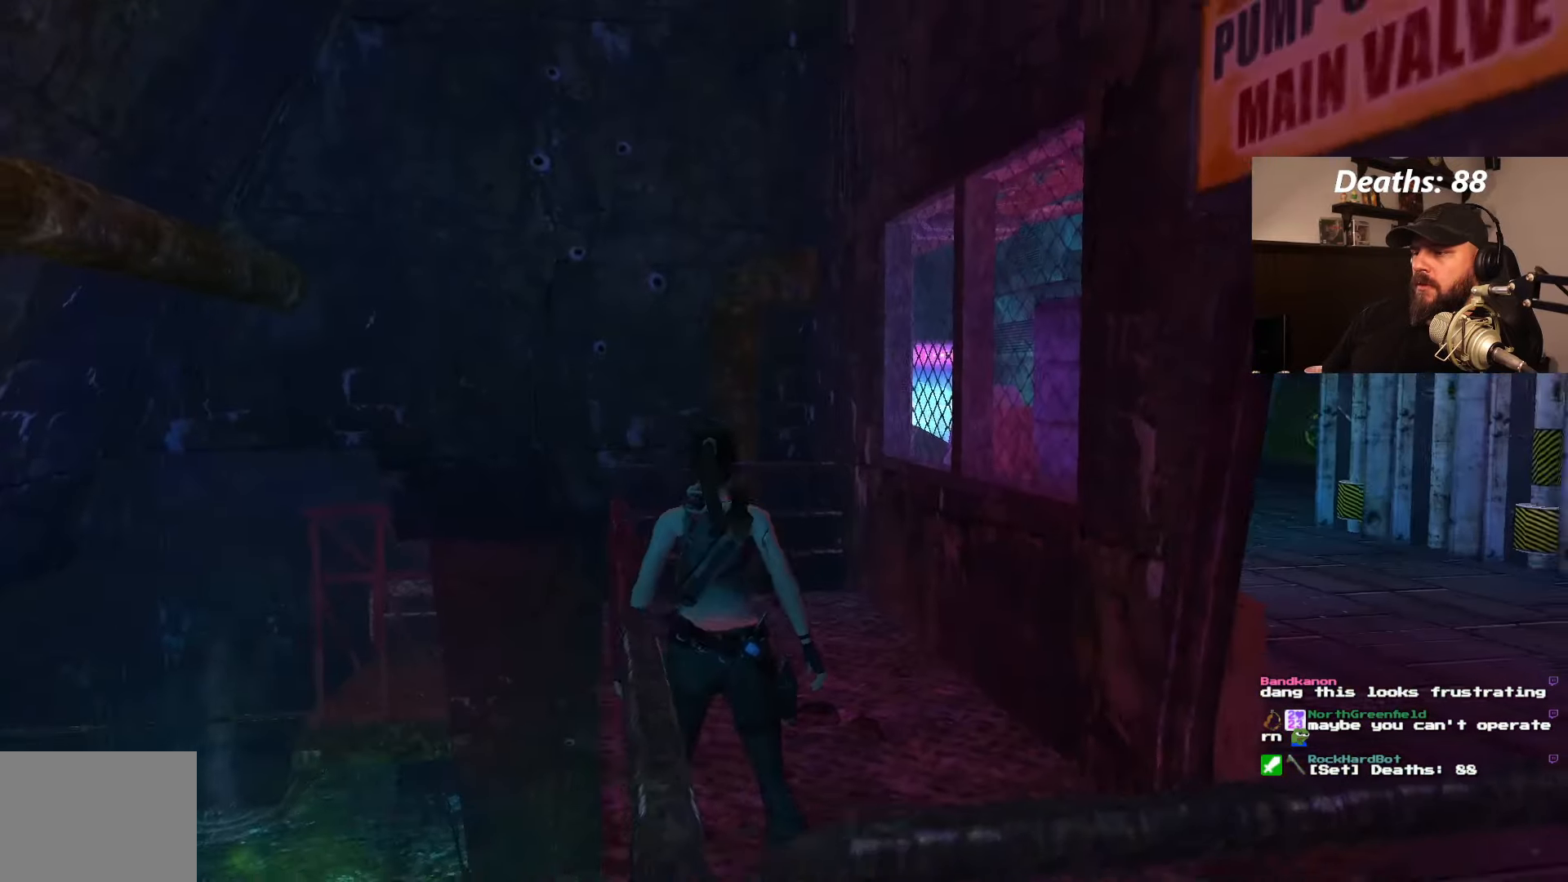
{"dt_ms": 500, "buttons": ["DPAD_UP"], "left_stick": "center", "right_stick": "center", "events": []}
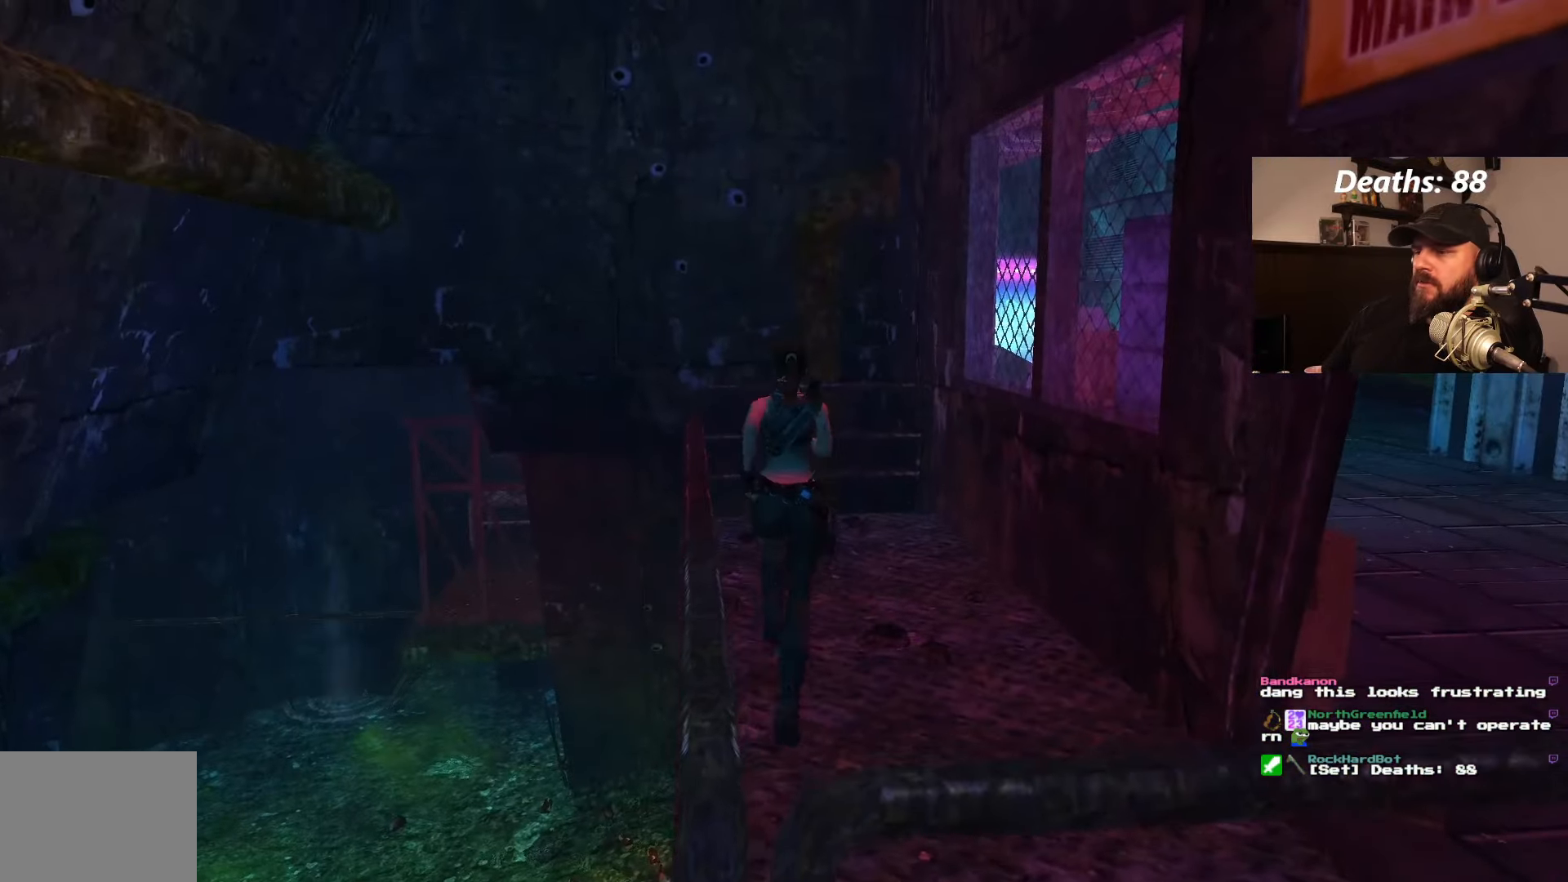
{"dt_ms": 500, "buttons": ["DPAD_RIGHT"], "left_stick": "center", "right_stick": "center", "events": [[100, "DPAD_LEFT", "down"], [350, "DPAD_LEFT", "up"], [383, "DPAD_RIGHT", "down"], [383, "DPAD_UP", "up"]]}
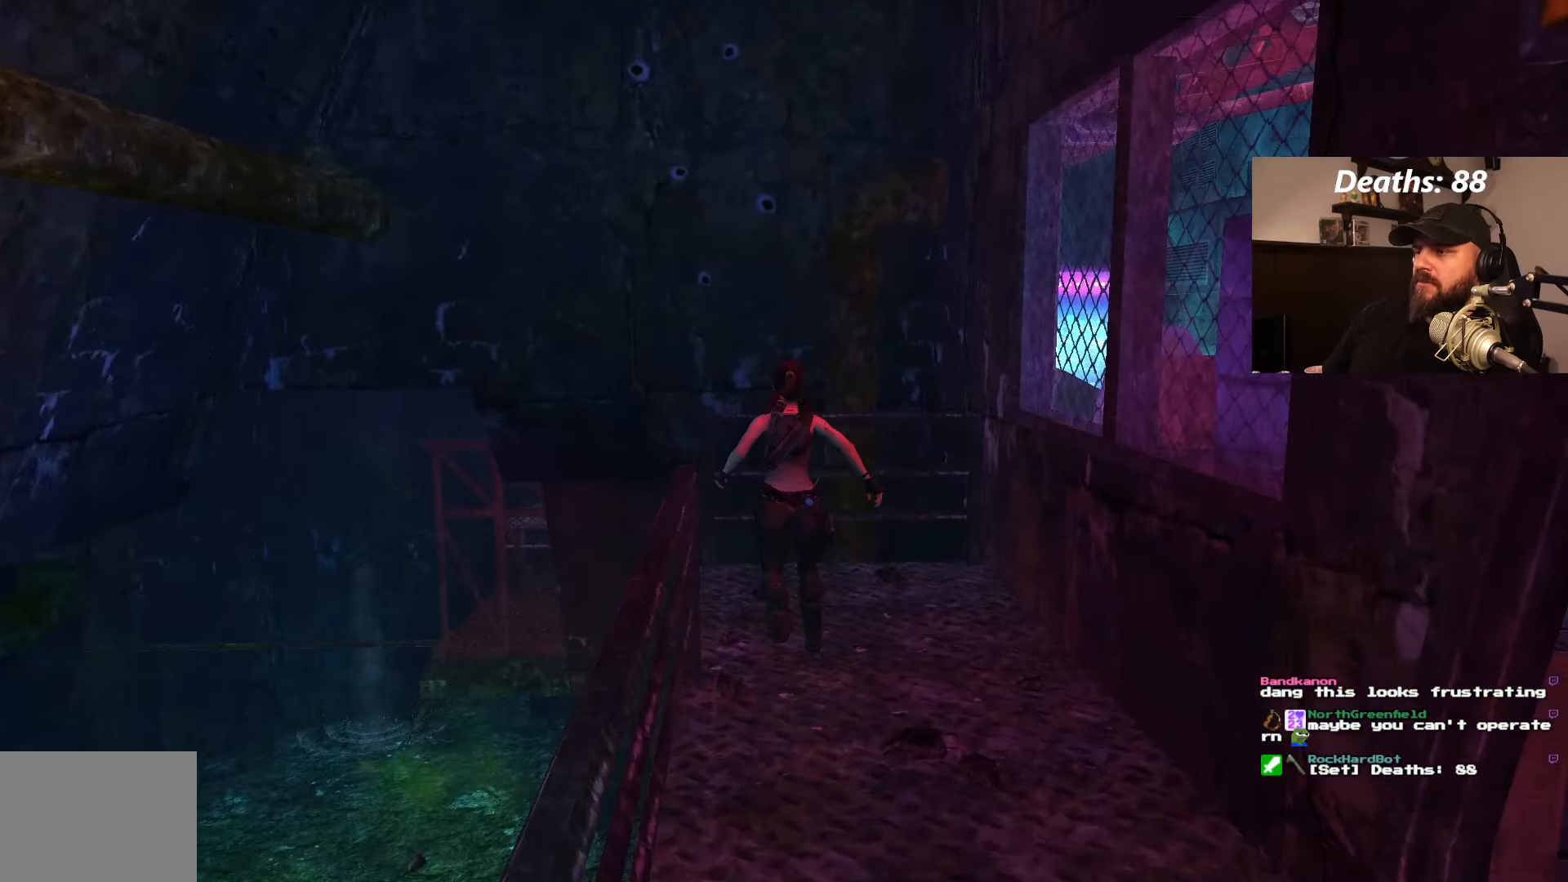
{"dt_ms": 500, "buttons": ["DPAD_RIGHT"], "left_stick": "center", "right_stick": "center", "events": []}